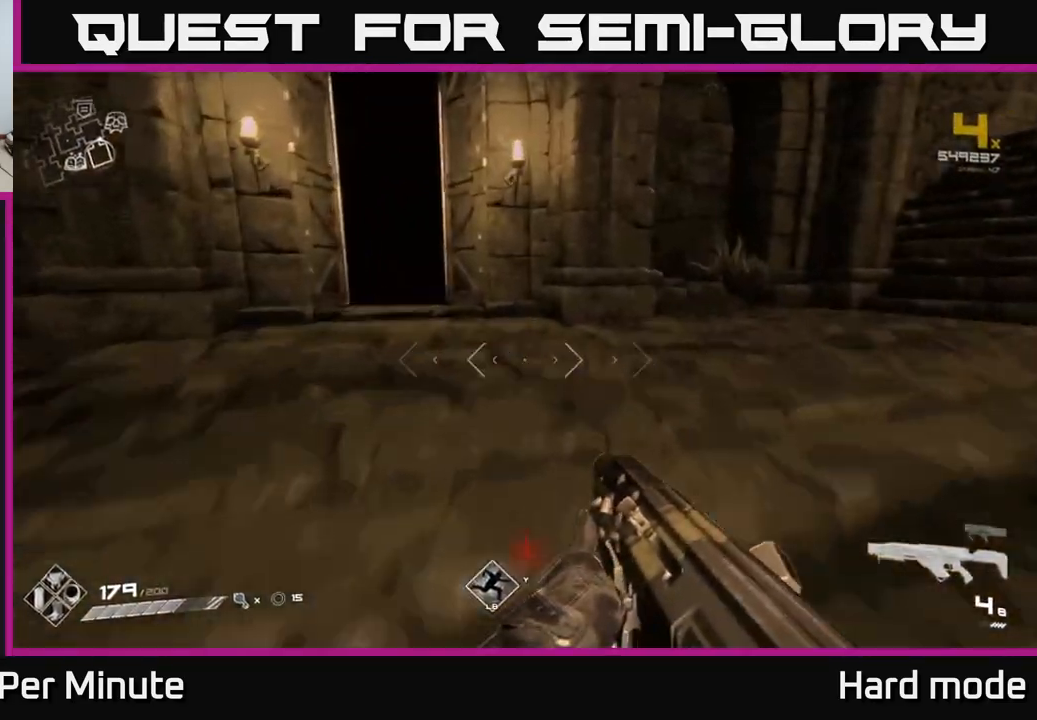
Gameplay with a controller (Xbox layout); each line is a JSON object with the inputs held at the frame after it. "events" lists button and stick changes between this image and that frame as [ms after this image, input, new state], when the widget could be followed in between.
{"buttons": [], "left_stick": "up-left", "right_stick": "center", "events": [[333, "left_stick", "up-left"], [333, "right_stick", "left"], [500, "right_stick", "center"]]}
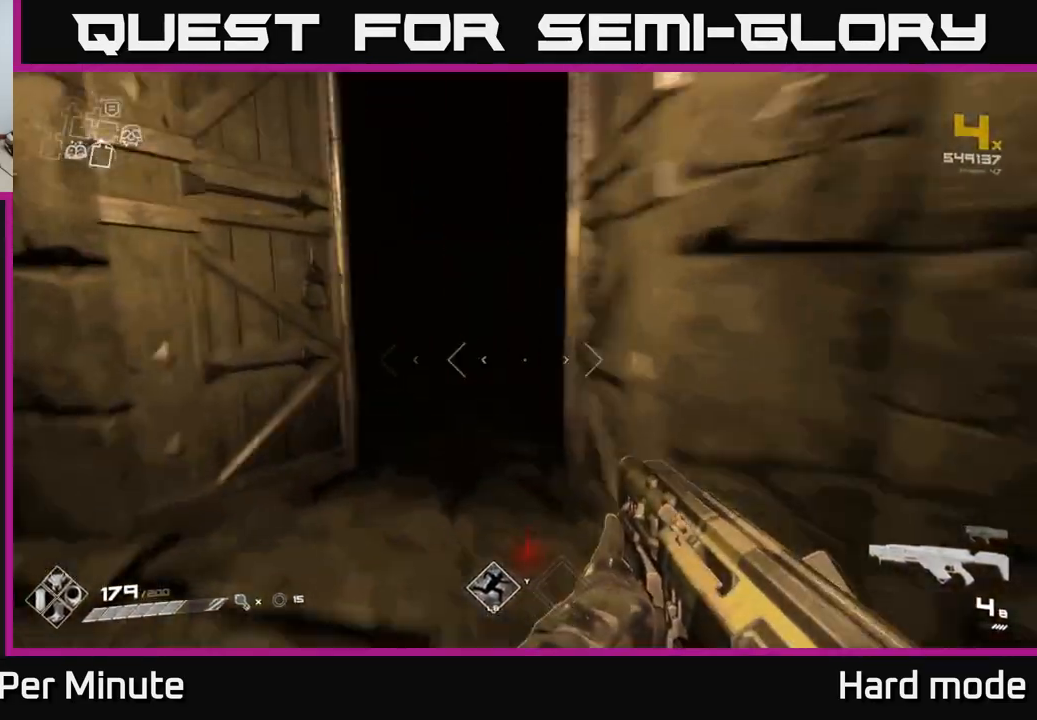
{"buttons": [], "left_stick": "up", "right_stick": "center", "events": [[100, "left_stick", "up"], [300, "right_stick", "right"], [417, "right_stick", "center"]]}
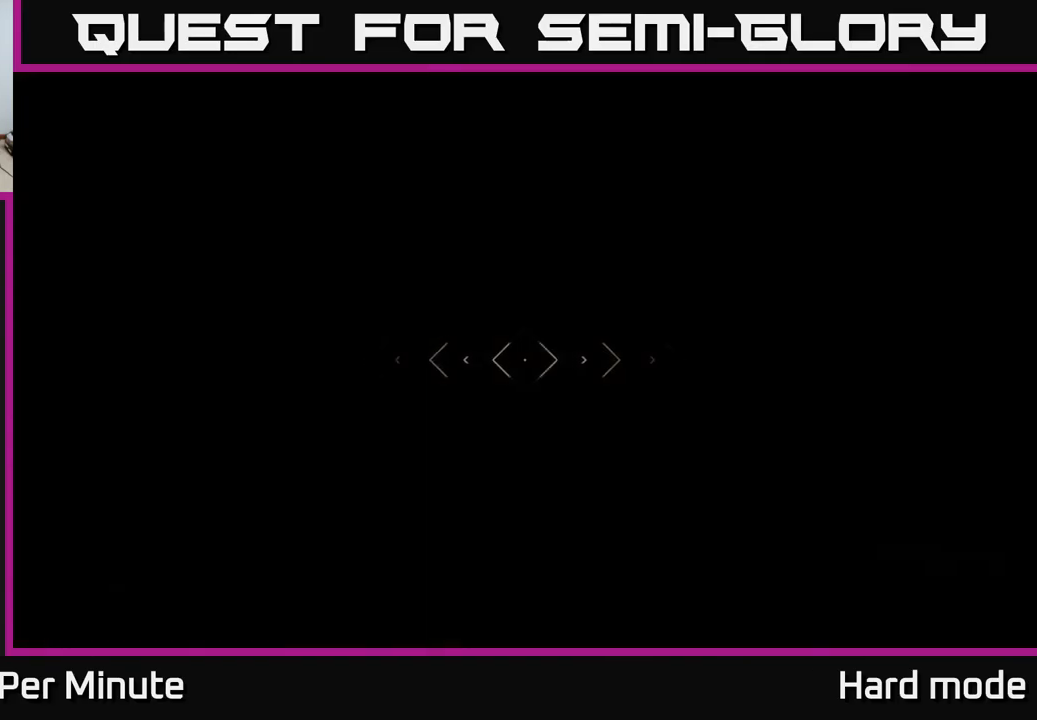
{"buttons": [], "left_stick": "up", "right_stick": "center", "events": []}
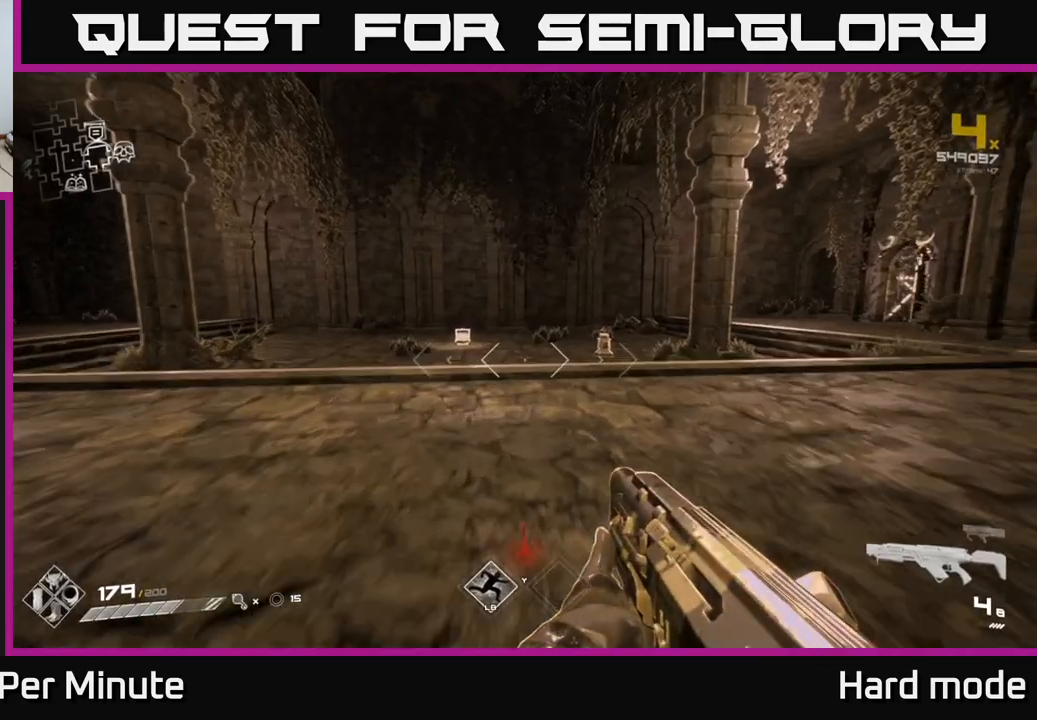
{"buttons": [], "left_stick": "up", "right_stick": "center", "events": []}
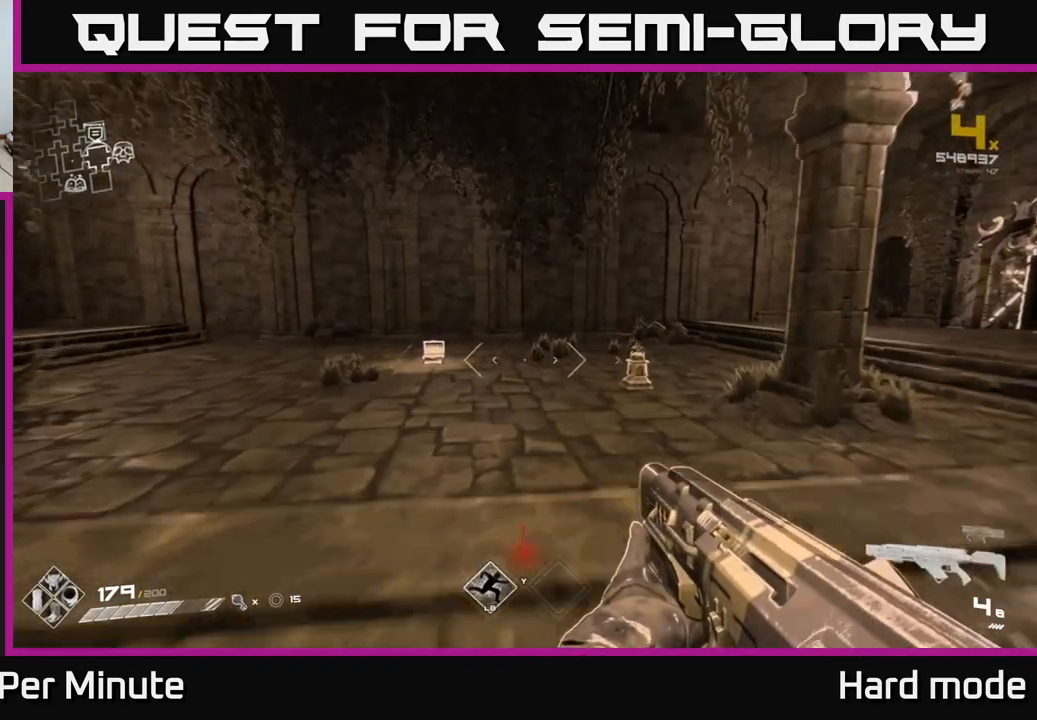
{"buttons": [], "left_stick": "up", "right_stick": "right", "events": [[133, "left_stick", "up-left"], [250, "left_stick", "up"], [450, "right_stick", "right"]]}
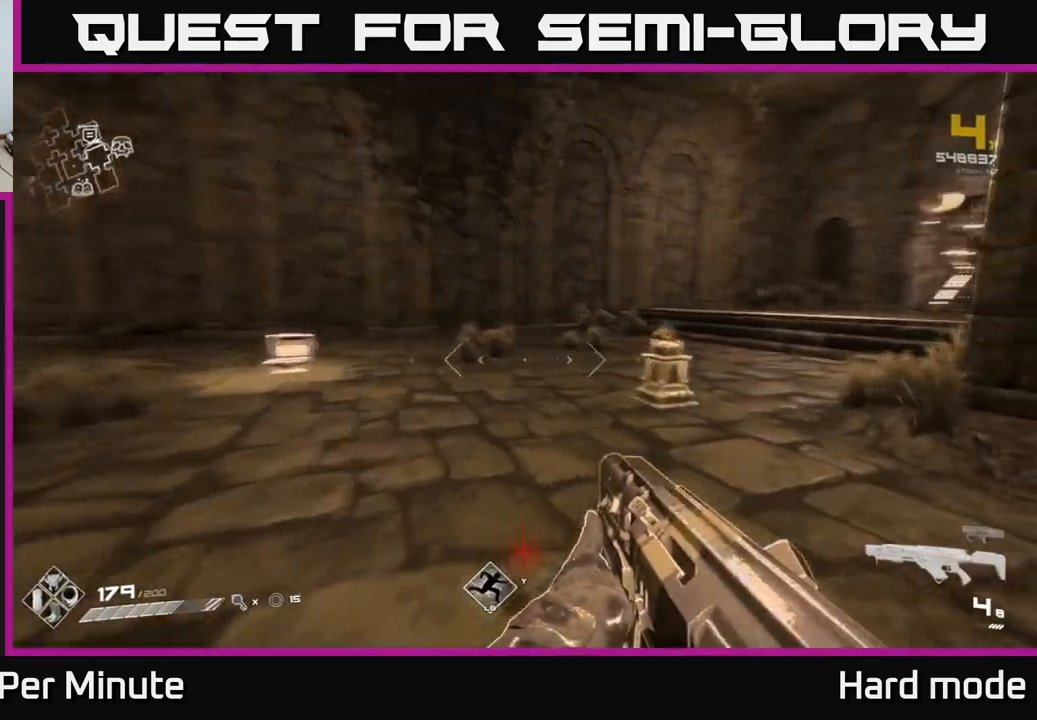
{"buttons": [], "left_stick": "up", "right_stick": "center", "events": [[167, "right_stick", "center"]]}
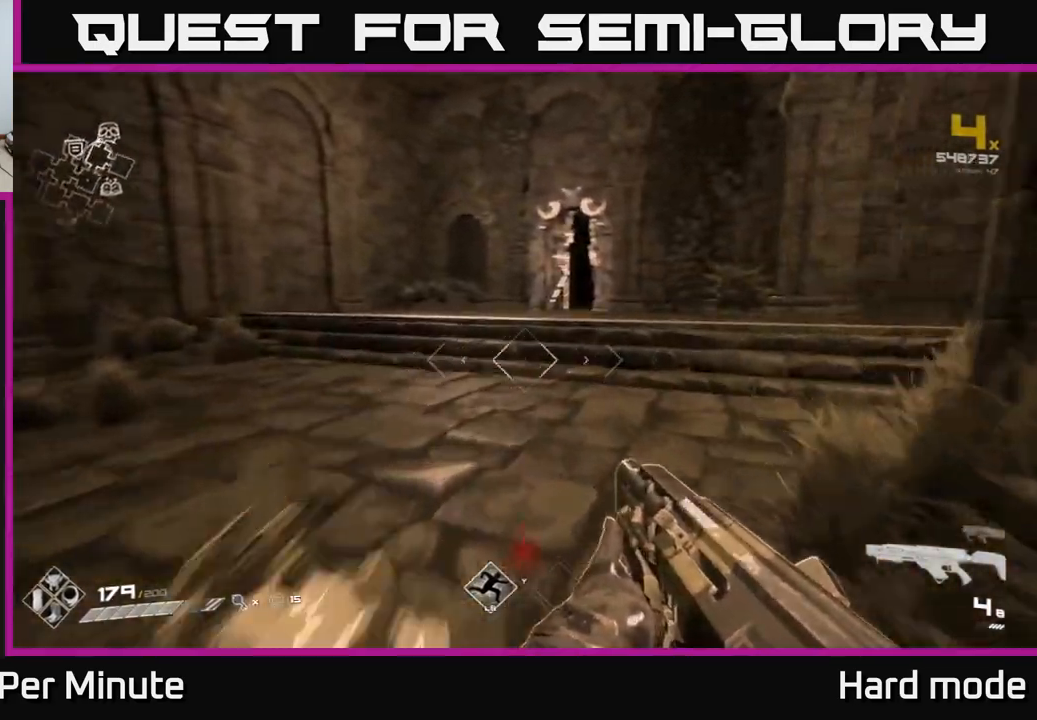
{"buttons": [], "left_stick": "up-left", "right_stick": "center", "events": [[417, "left_stick", "up-left"]]}
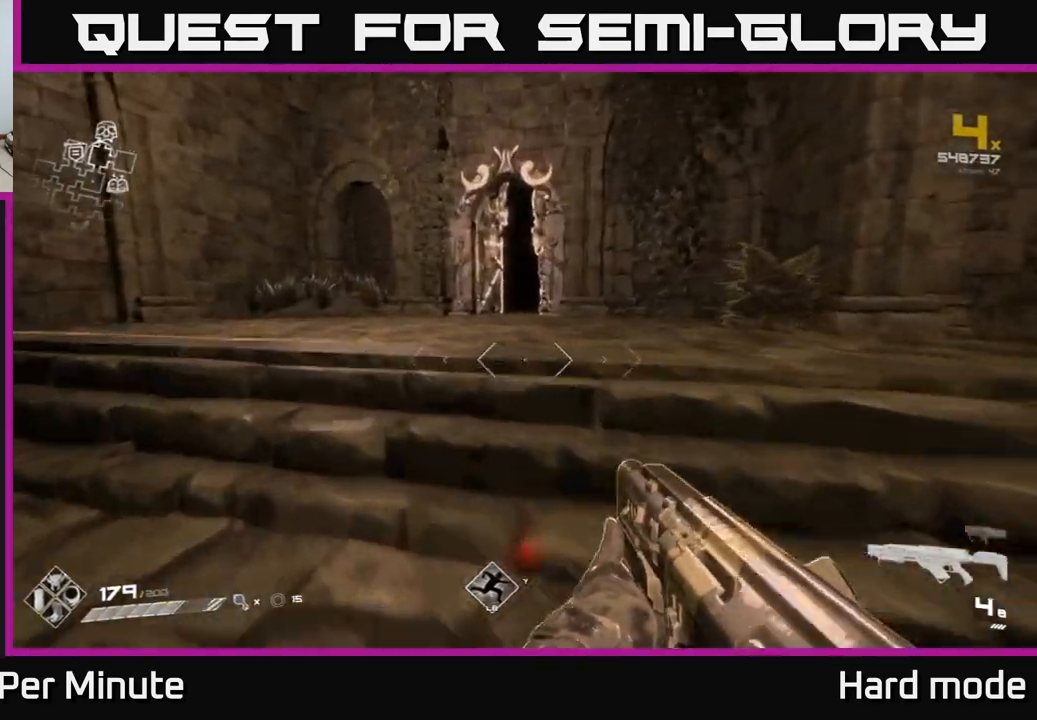
{"buttons": [], "left_stick": "up", "right_stick": "center", "events": [[100, "left_stick", "up"], [283, "DPAD_RIGHT", "down"], [367, "DPAD_RIGHT", "up"]]}
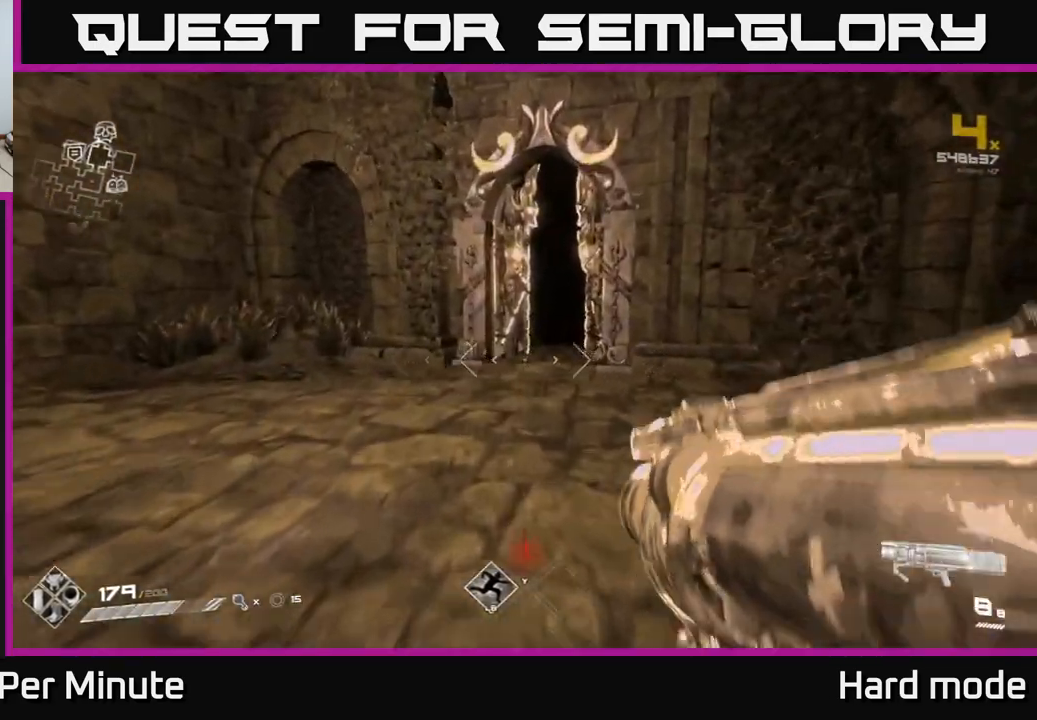
{"buttons": [], "left_stick": "up", "right_stick": "center", "events": []}
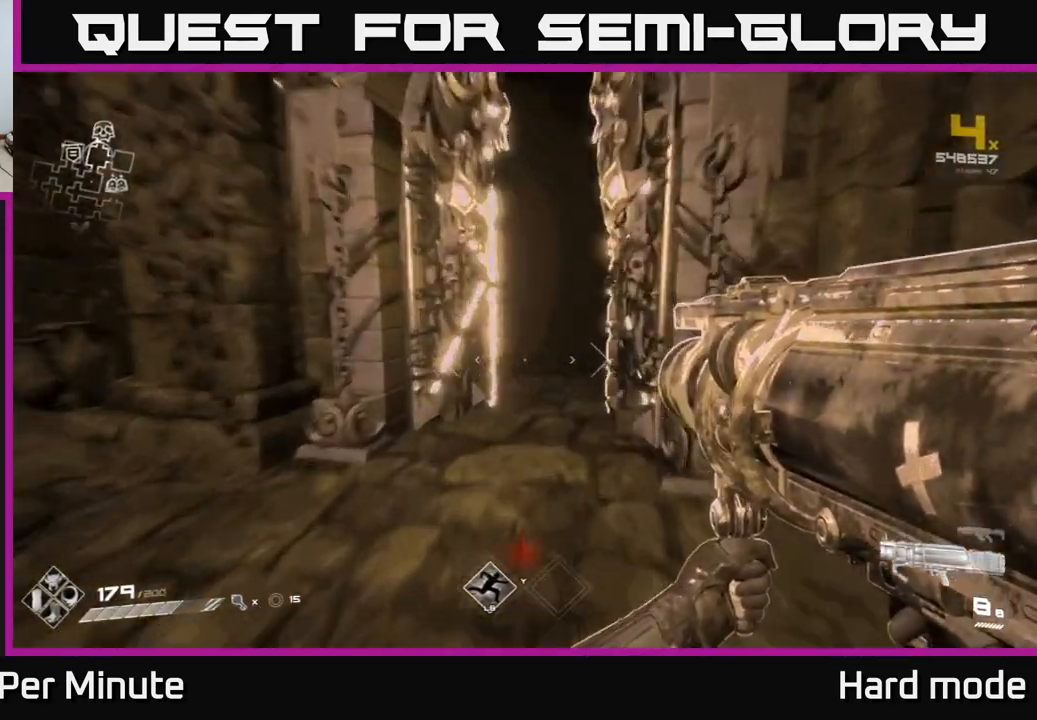
{"buttons": [], "left_stick": "up", "right_stick": "center", "events": [[217, "left_stick", "up-left"], [333, "left_stick", "up"], [383, "right_stick", "right"], [467, "right_stick", "center"]]}
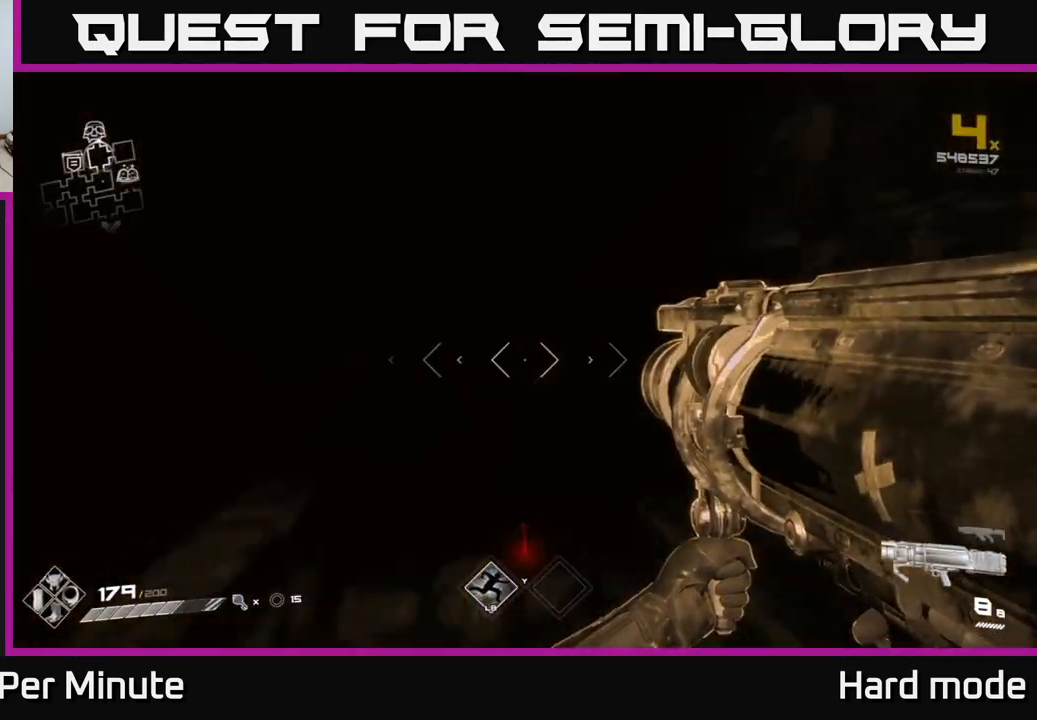
{"buttons": [], "left_stick": "up", "right_stick": "center", "events": []}
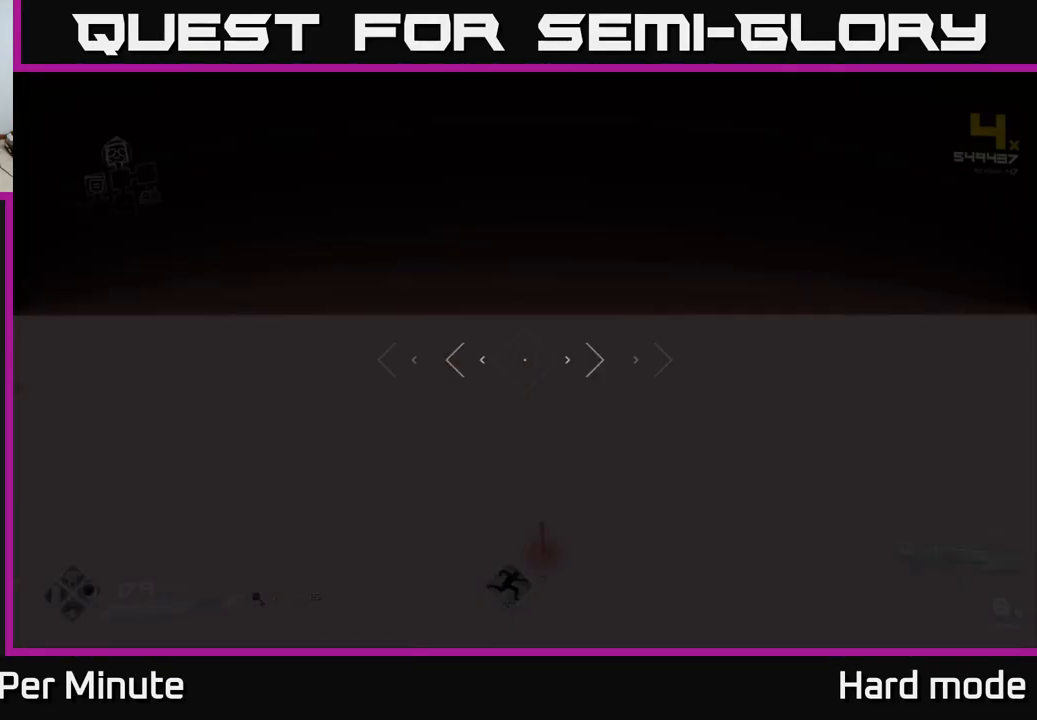
{"buttons": [], "left_stick": "center", "right_stick": "center", "events": [[150, "left_stick", "center"]]}
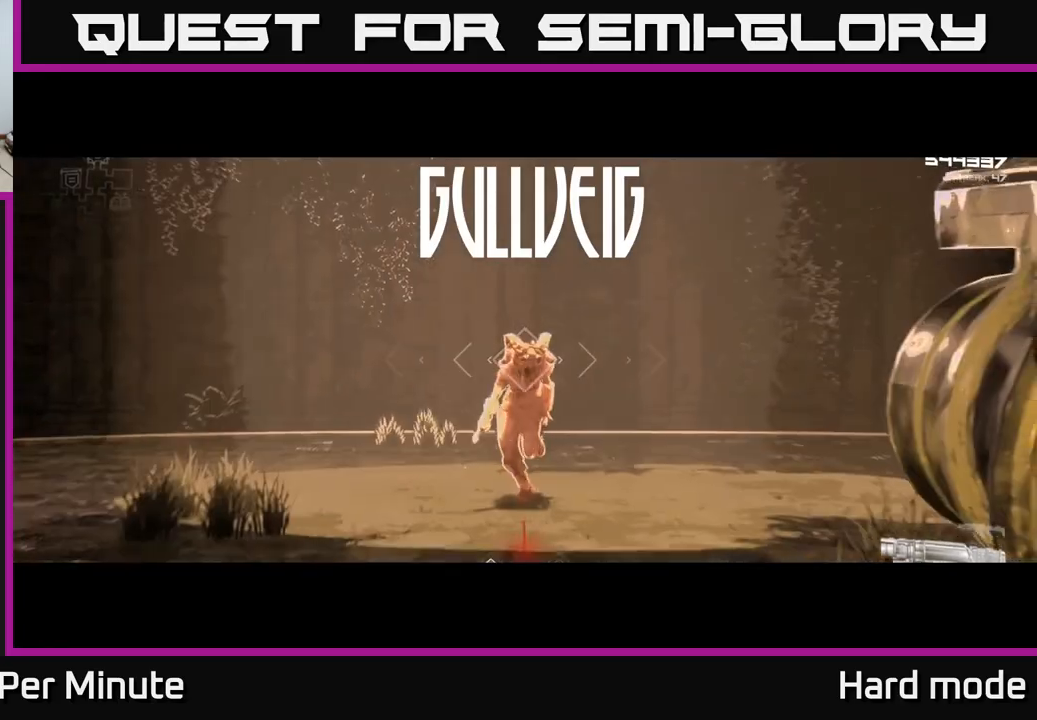
{"buttons": [], "left_stick": "center", "right_stick": "center", "events": [[33, "R2", "down"], [150, "R2", "up"]]}
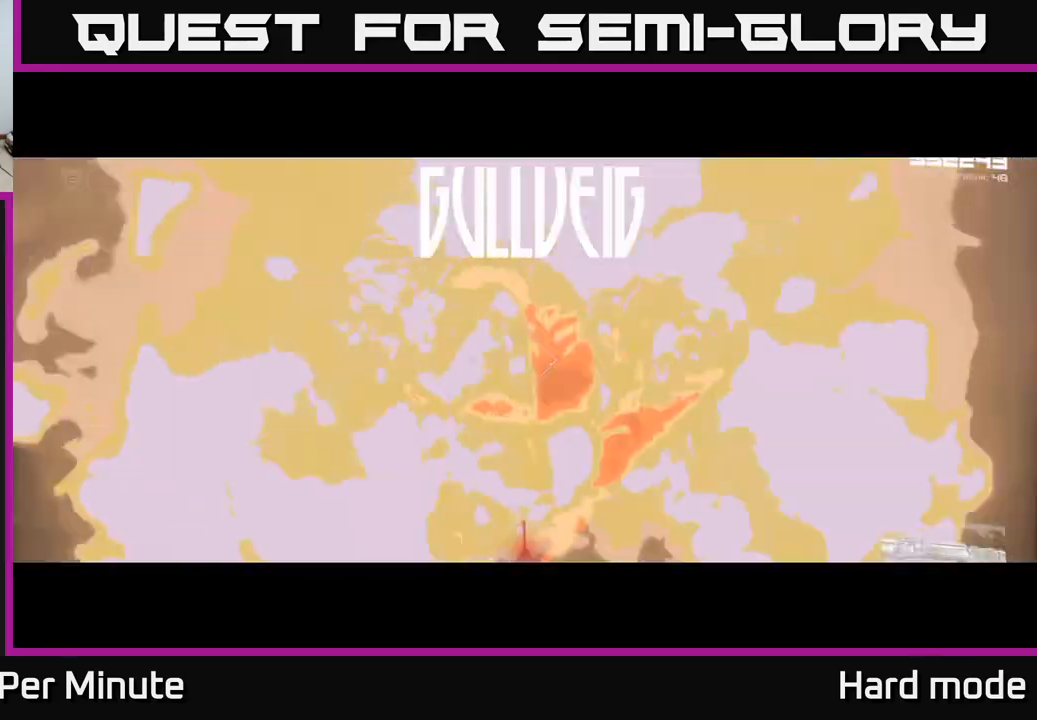
{"buttons": [], "left_stick": "center", "right_stick": "center", "events": [[183, "R2", "down"], [317, "R2", "up"]]}
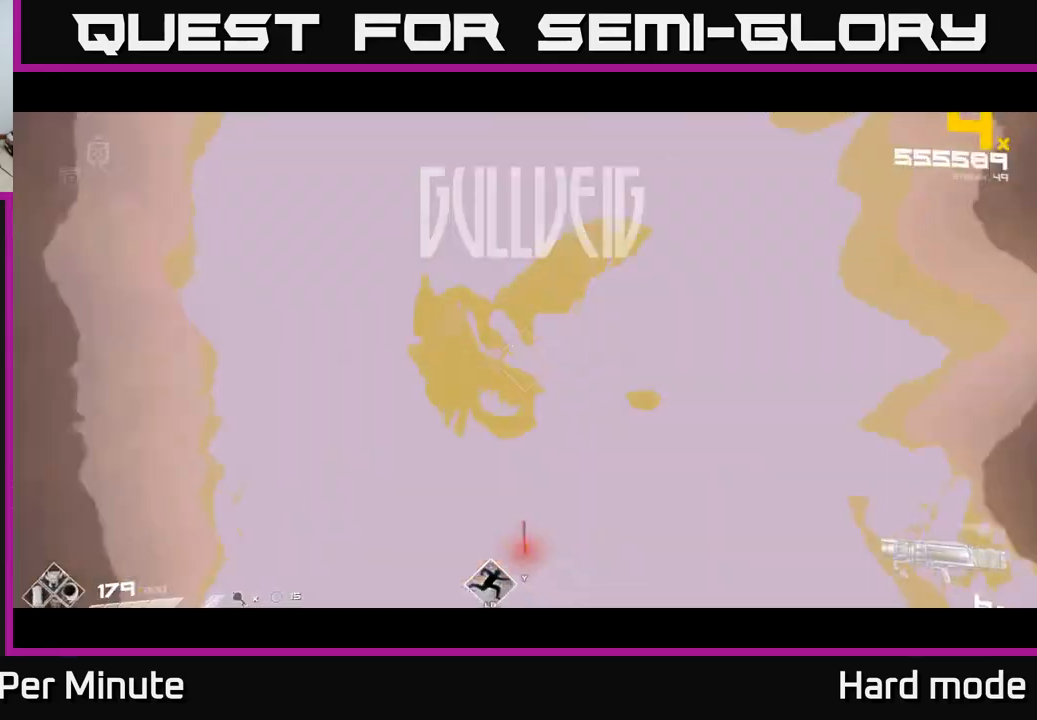
{"buttons": ["R2"], "left_stick": "center", "right_stick": "center", "events": [[417, "R2", "down"]]}
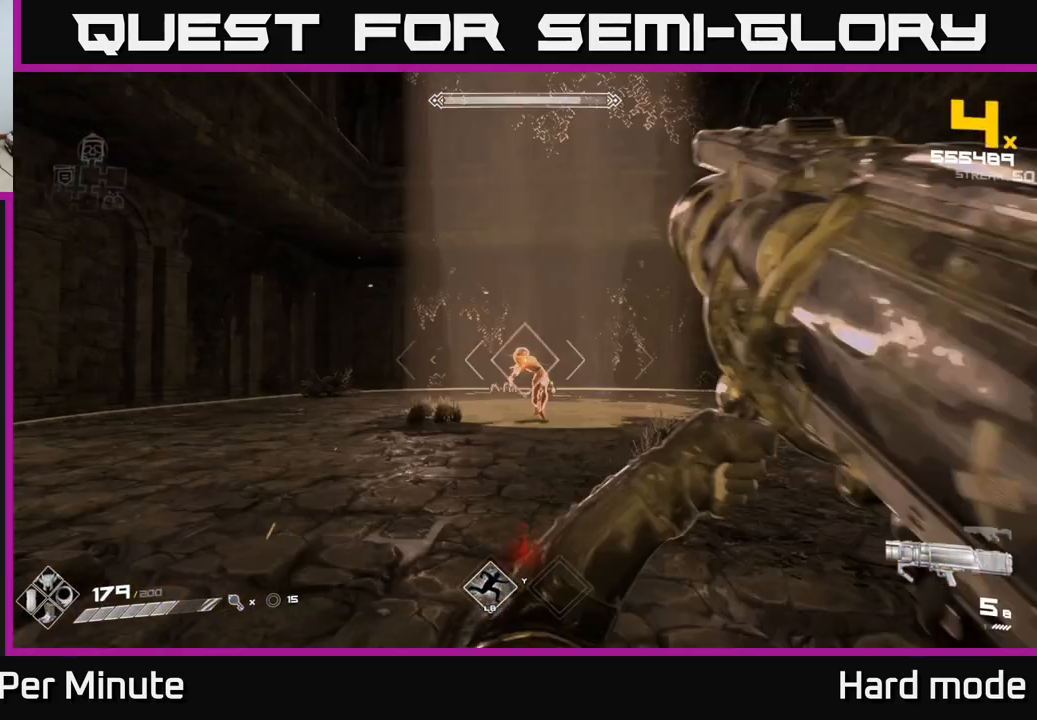
{"buttons": ["A"], "left_stick": "up", "right_stick": "center", "events": [[83, "R2", "up"], [83, "left_stick", "down-left"], [200, "left_stick", "left"], [300, "left_stick", "up-left"], [400, "left_stick", "up"], [433, "A", "down"]]}
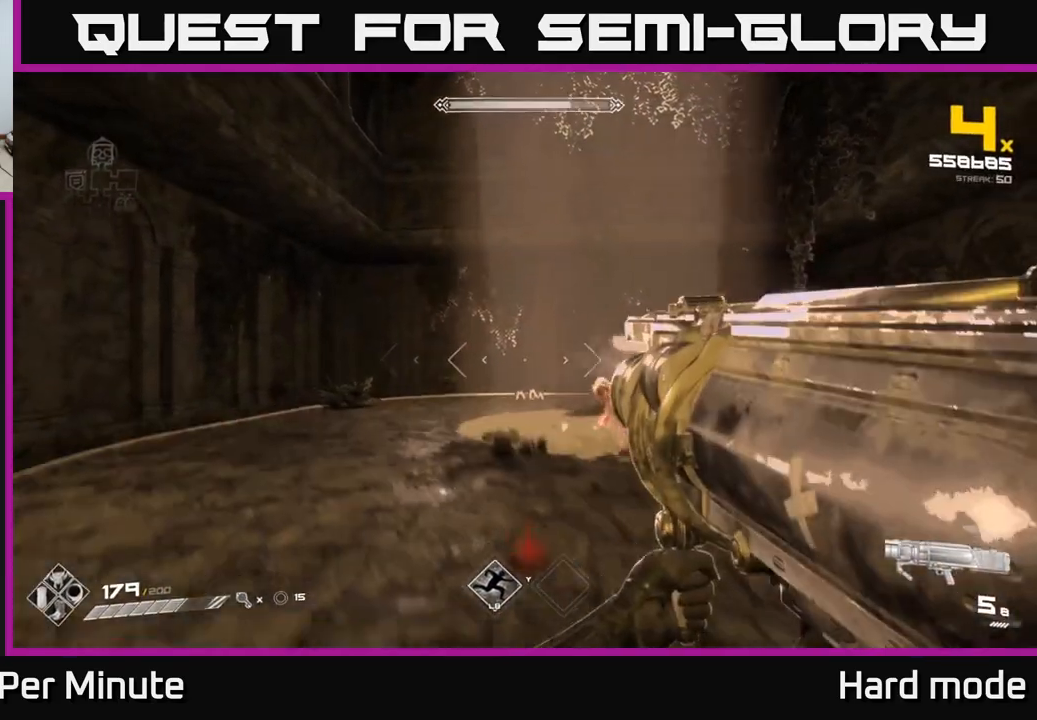
{"buttons": [], "left_stick": "up-left", "right_stick": "right", "events": [[50, "A", "up"], [133, "left_stick", "up-left"], [267, "A", "down"], [300, "left_stick", "up"], [350, "A", "up"], [433, "right_stick", "right"], [500, "left_stick", "up-left"]]}
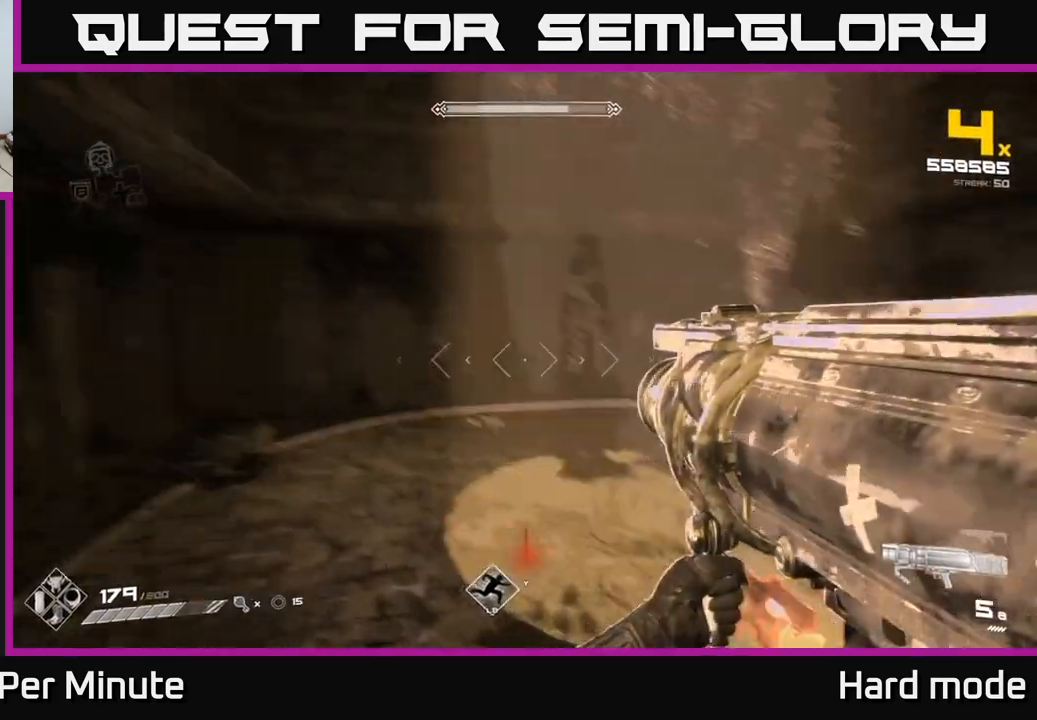
{"buttons": [], "left_stick": "left", "right_stick": "right", "events": [[317, "R2", "down"], [350, "right_stick", "center"], [417, "R2", "up"], [467, "right_stick", "right"], [500, "left_stick", "left"]]}
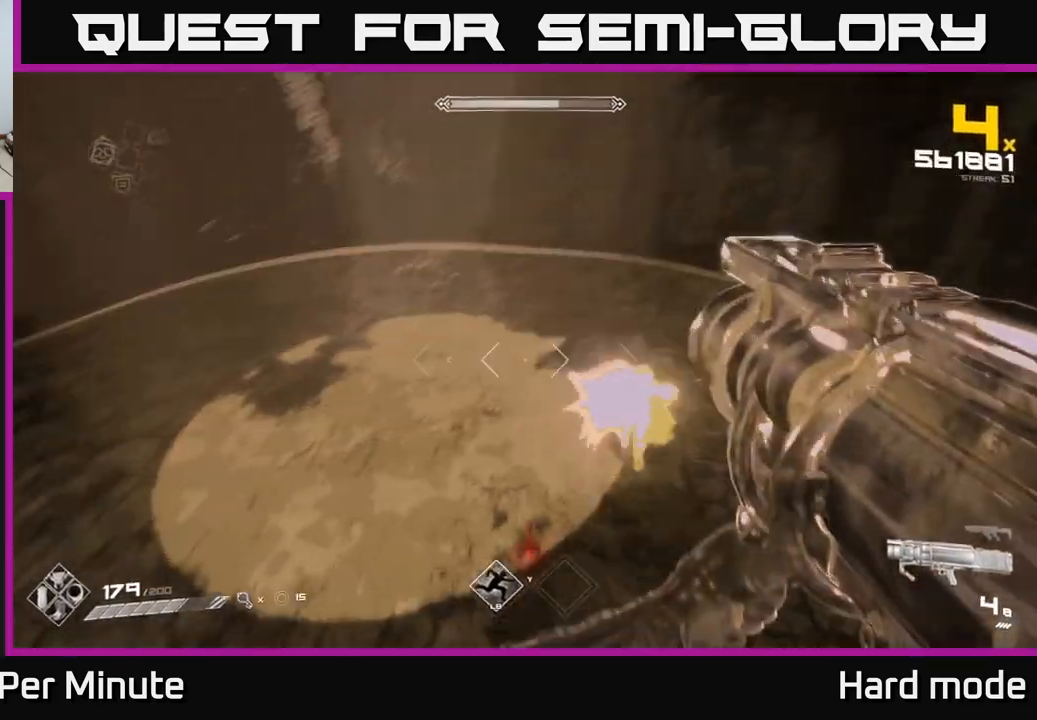
{"buttons": ["R2"], "left_stick": "left", "right_stick": "right", "events": [[283, "right_stick", "center"], [417, "right_stick", "right"], [450, "R2", "down"]]}
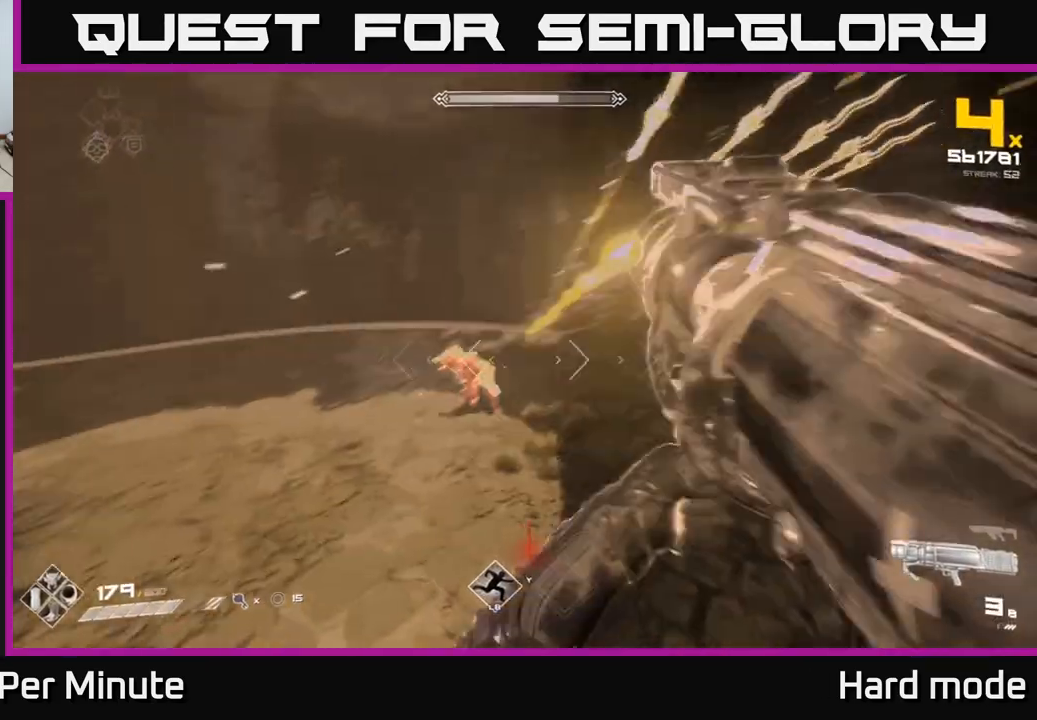
{"buttons": [], "left_stick": "up-left", "right_stick": "center", "events": [[50, "R2", "up"], [83, "right_stick", "center"], [300, "right_stick", "right"], [350, "left_stick", "up-left"], [450, "right_stick", "center"]]}
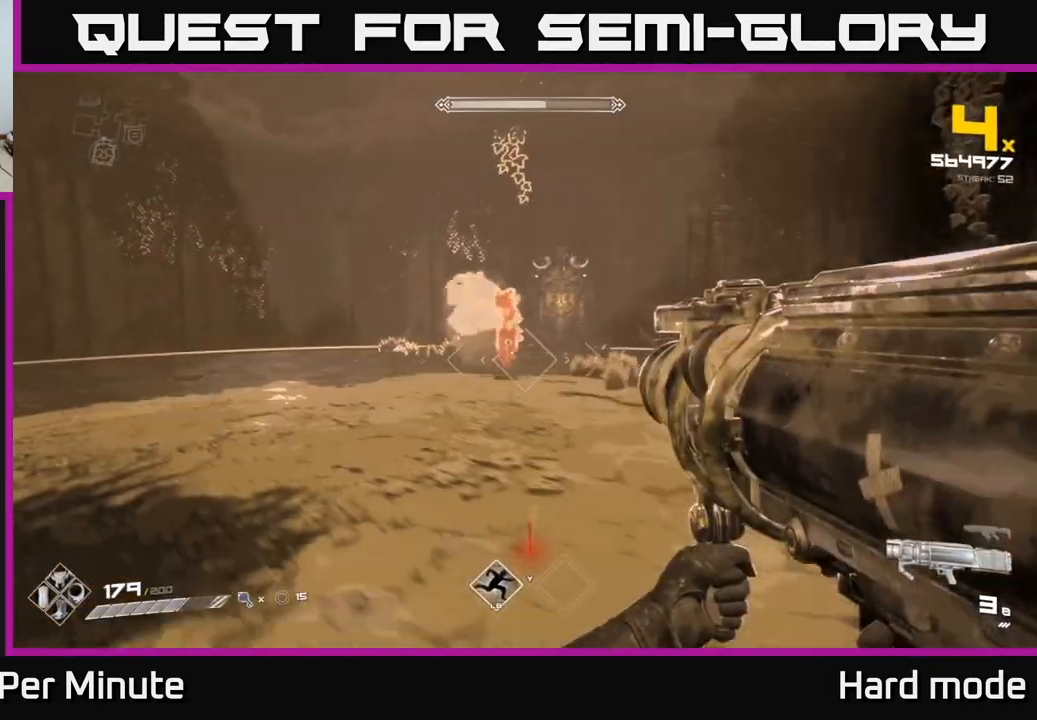
{"buttons": [], "left_stick": "left", "right_stick": "right", "events": [[83, "left_stick", "center"], [150, "R2", "down"], [167, "left_stick", "left"], [267, "R2", "up"], [283, "left_stick", "center"], [350, "right_stick", "right"], [367, "left_stick", "left"]]}
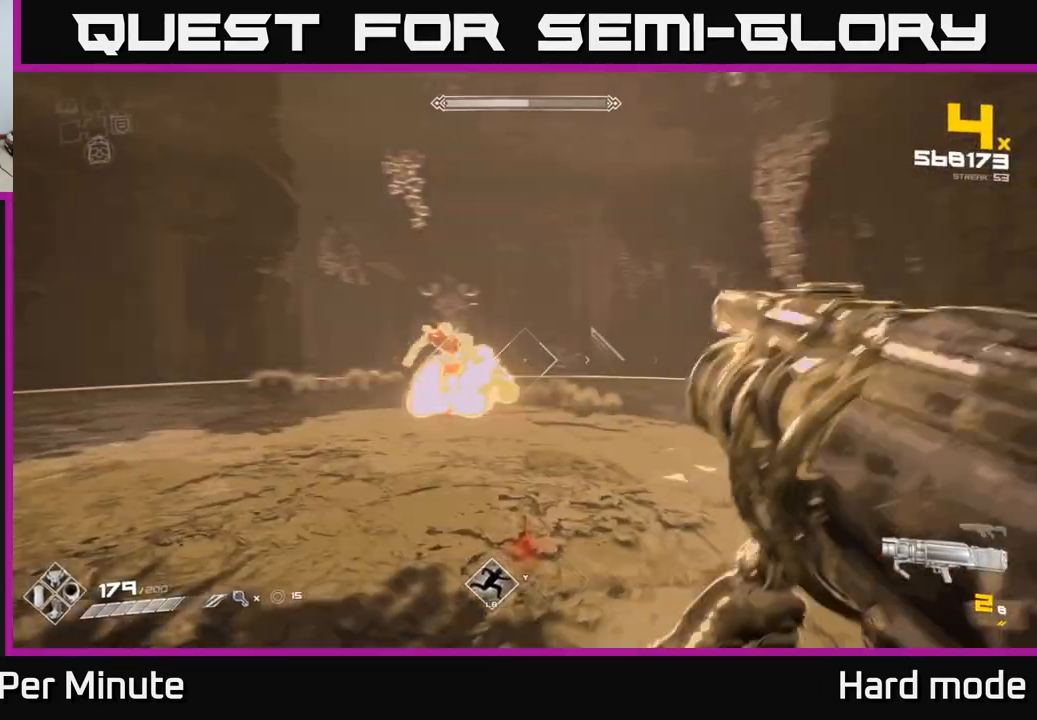
{"buttons": [], "left_stick": "left", "right_stick": "center", "events": [[33, "right_stick", "center"], [100, "left_stick", "center"], [200, "left_stick", "left"], [300, "R2", "down"], [417, "R2", "up"]]}
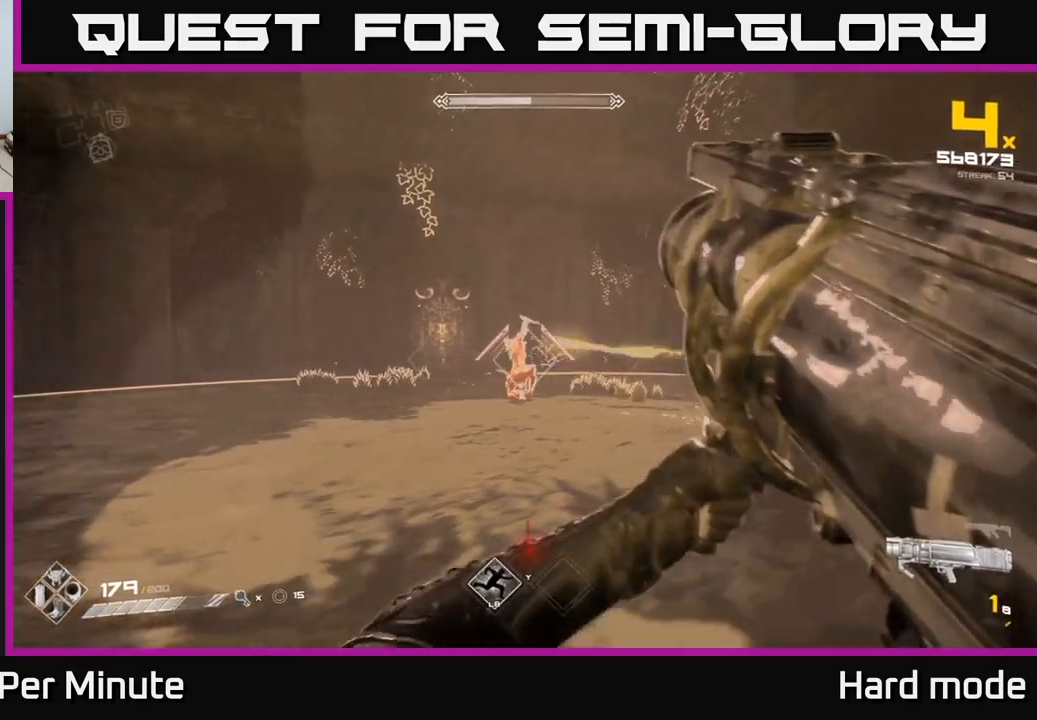
{"buttons": ["R2"], "left_stick": "left", "right_stick": "center", "events": [[267, "left_stick", "center"], [367, "left_stick", "left"], [500, "R2", "down"]]}
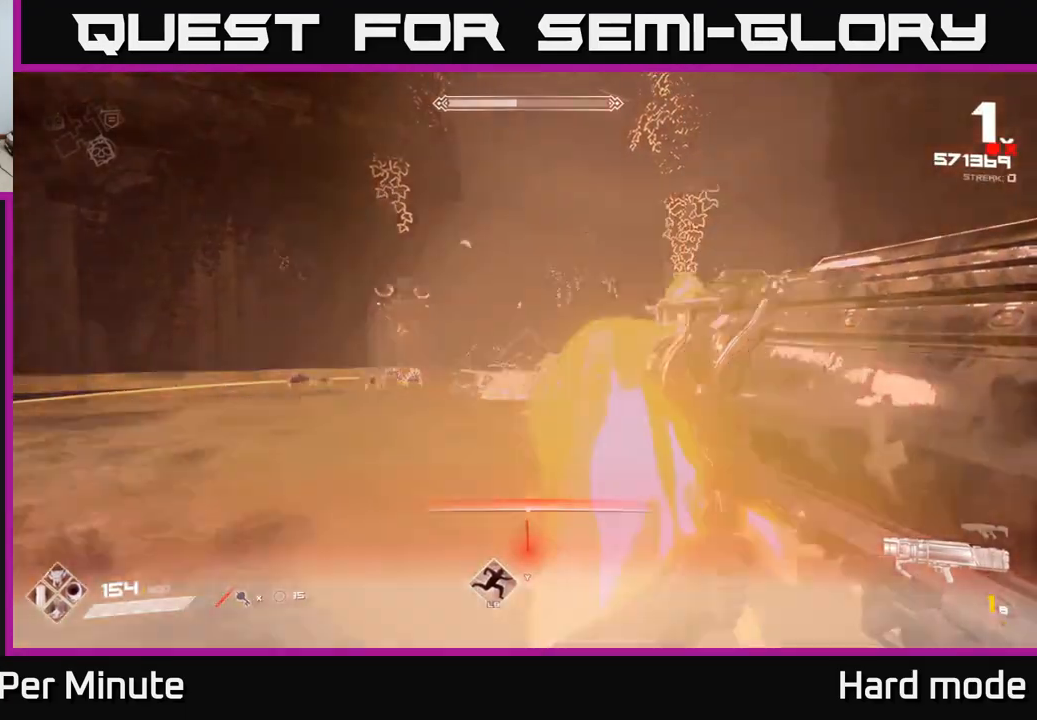
{"buttons": [], "left_stick": "center", "right_stick": "center", "events": [[33, "left_stick", "center"], [100, "R2", "up"], [383, "DPAD_RIGHT", "down"], [483, "DPAD_RIGHT", "up"]]}
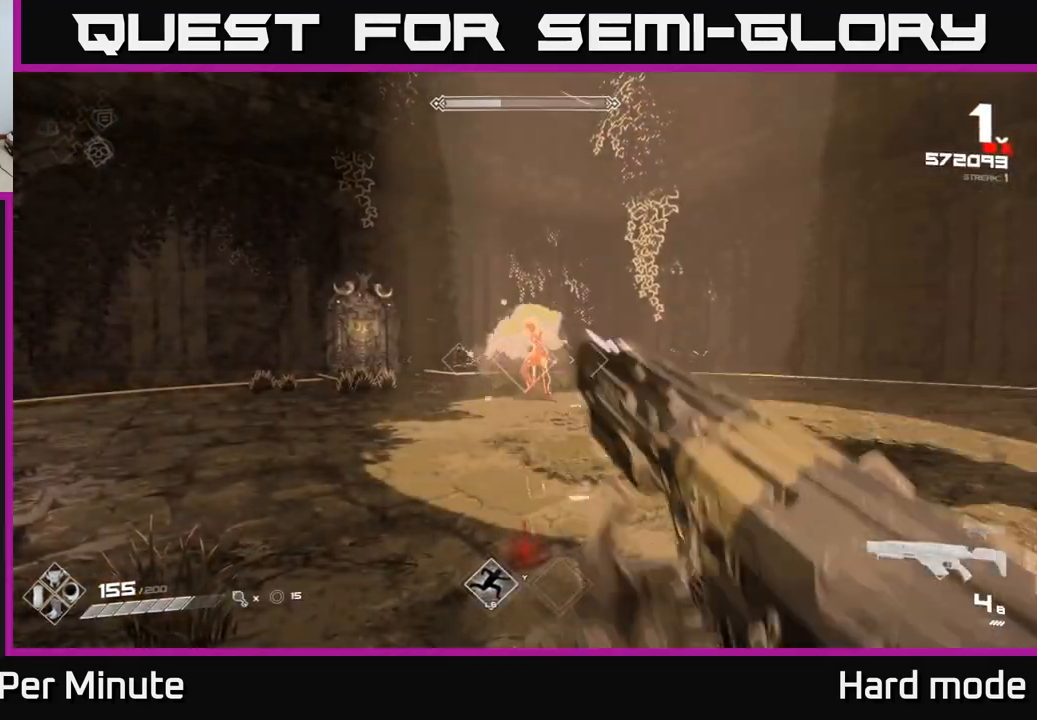
{"buttons": [], "left_stick": "center", "right_stick": "center", "events": [[133, "R2", "down"], [233, "R2", "up"], [383, "left_stick", "left"], [500, "left_stick", "center"]]}
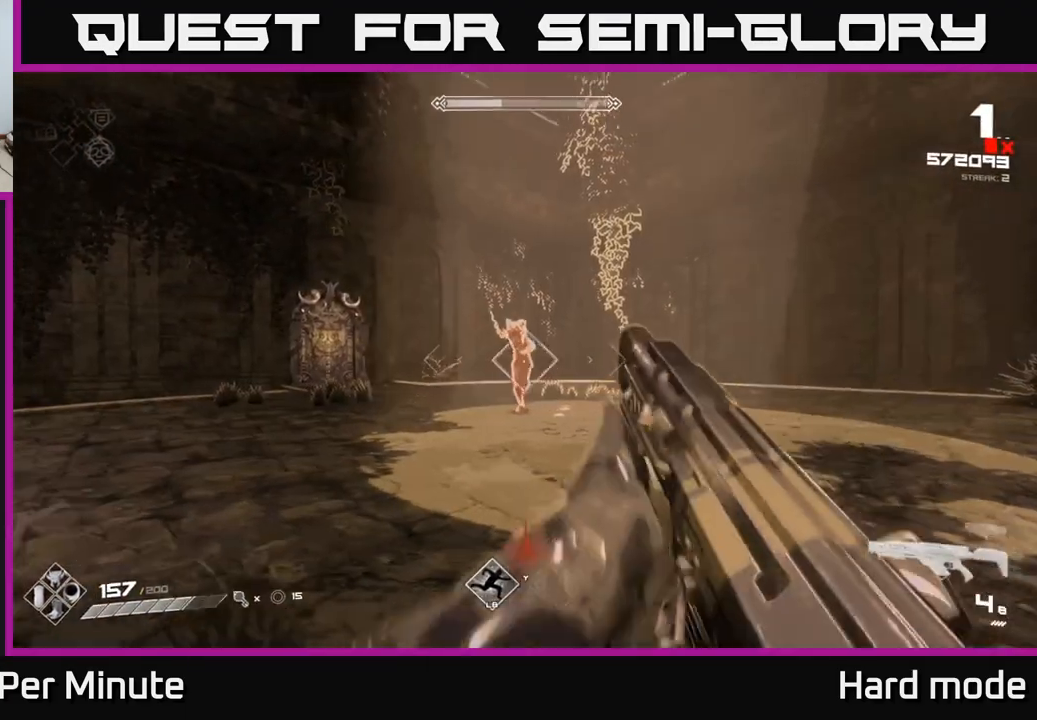
{"buttons": [], "left_stick": "center", "right_stick": "center", "events": [[33, "R2", "down"], [150, "R2", "up"]]}
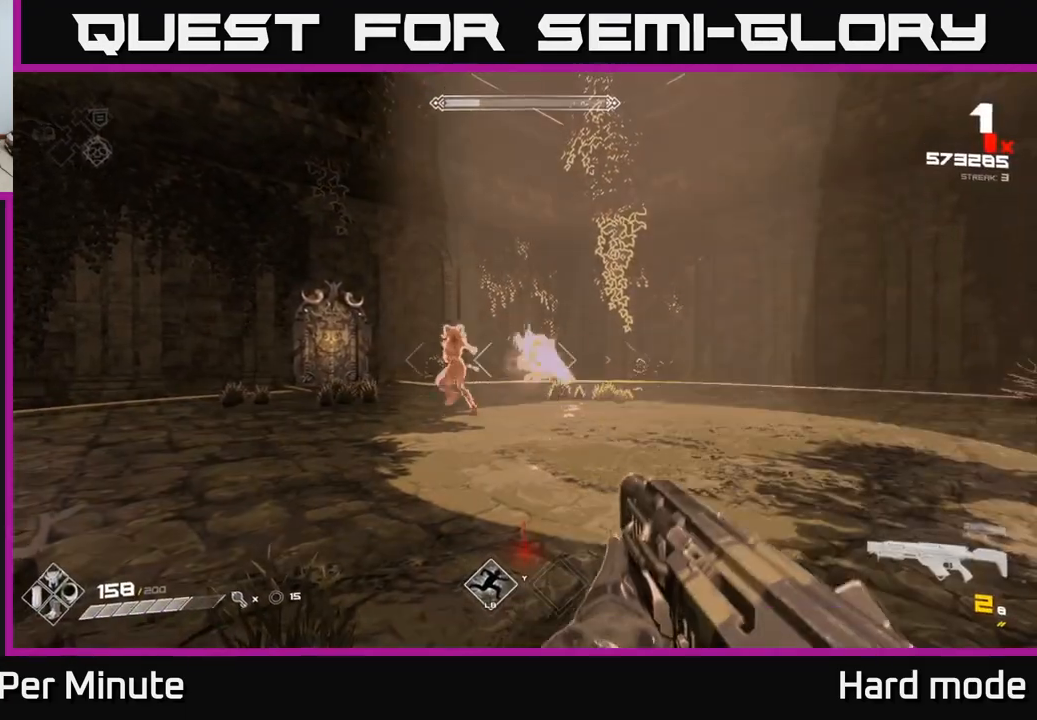
{"buttons": [], "left_stick": "up-left", "right_stick": "center", "events": [[67, "left_stick", "left"], [167, "right_stick", "left"], [200, "R2", "down"], [233, "left_stick", "center"], [267, "right_stick", "center"], [317, "R2", "up"], [450, "left_stick", "up-left"]]}
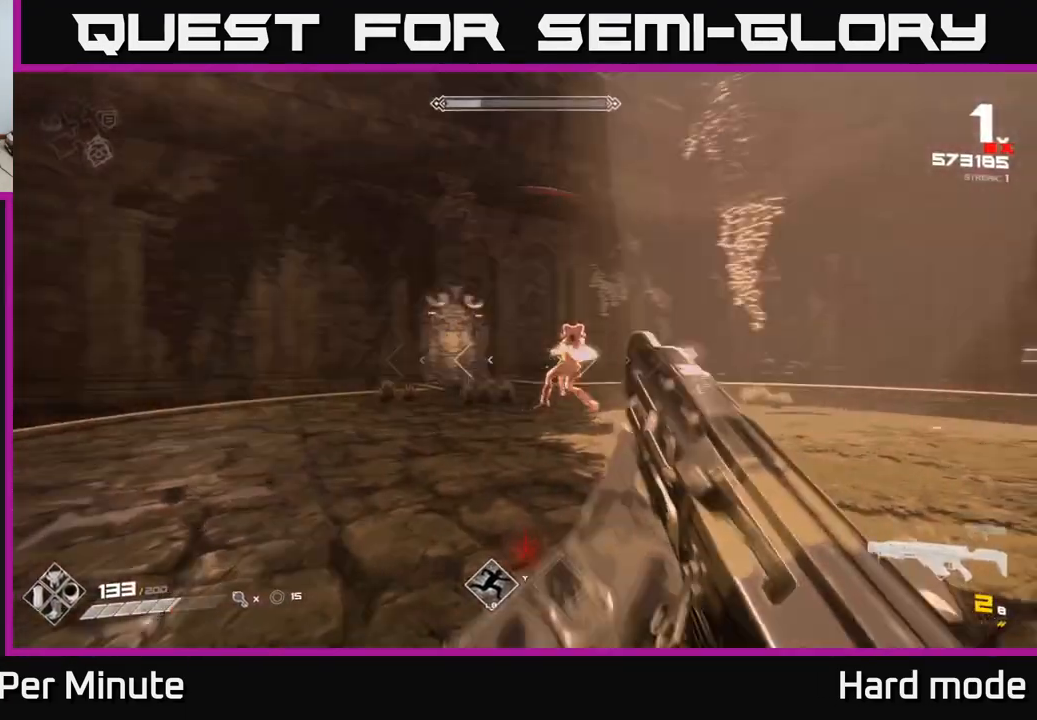
{"buttons": [], "left_stick": "left", "right_stick": "center", "events": [[17, "right_stick", "right"], [50, "R2", "down"], [83, "left_stick", "center"], [83, "right_stick", "center"], [117, "R2", "up"], [183, "left_stick", "left"], [300, "right_stick", "right"], [367, "left_stick", "center"], [400, "R2", "down"], [417, "left_stick", "left"], [417, "right_stick", "center"], [500, "R2", "up"]]}
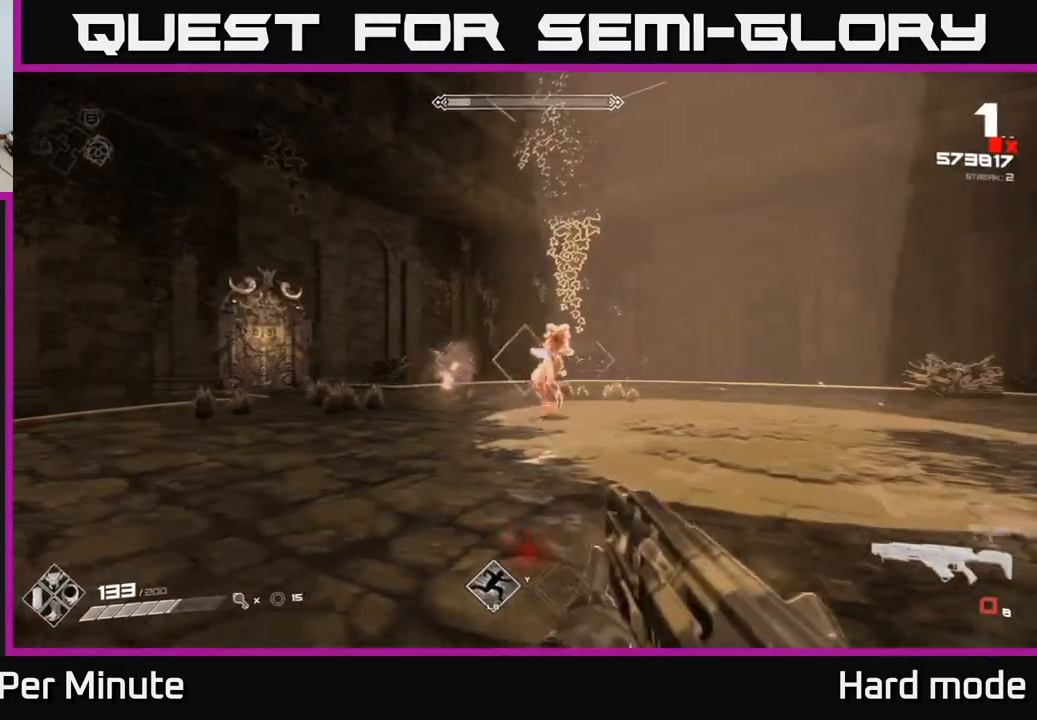
{"buttons": [], "left_stick": "left", "right_stick": "center", "events": [[83, "left_stick", "center"], [150, "right_stick", "right"], [200, "left_stick", "left"], [217, "R2", "down"], [250, "right_stick", "center"], [300, "R2", "up"], [367, "left_stick", "center"], [467, "left_stick", "left"]]}
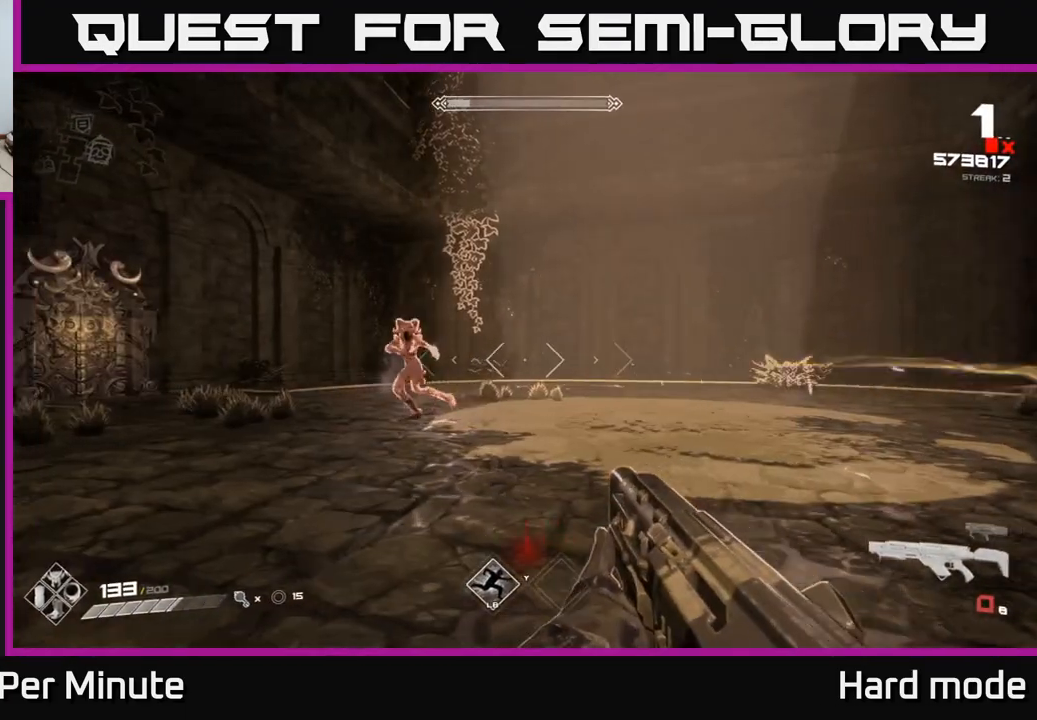
{"buttons": ["R1"], "left_stick": "right", "right_stick": "left", "events": [[100, "R2", "down"], [100, "right_stick", "left"], [133, "left_stick", "center"], [150, "R2", "up"], [183, "left_stick", "right"], [183, "right_stick", "center"], [400, "R1", "down"], [483, "right_stick", "left"]]}